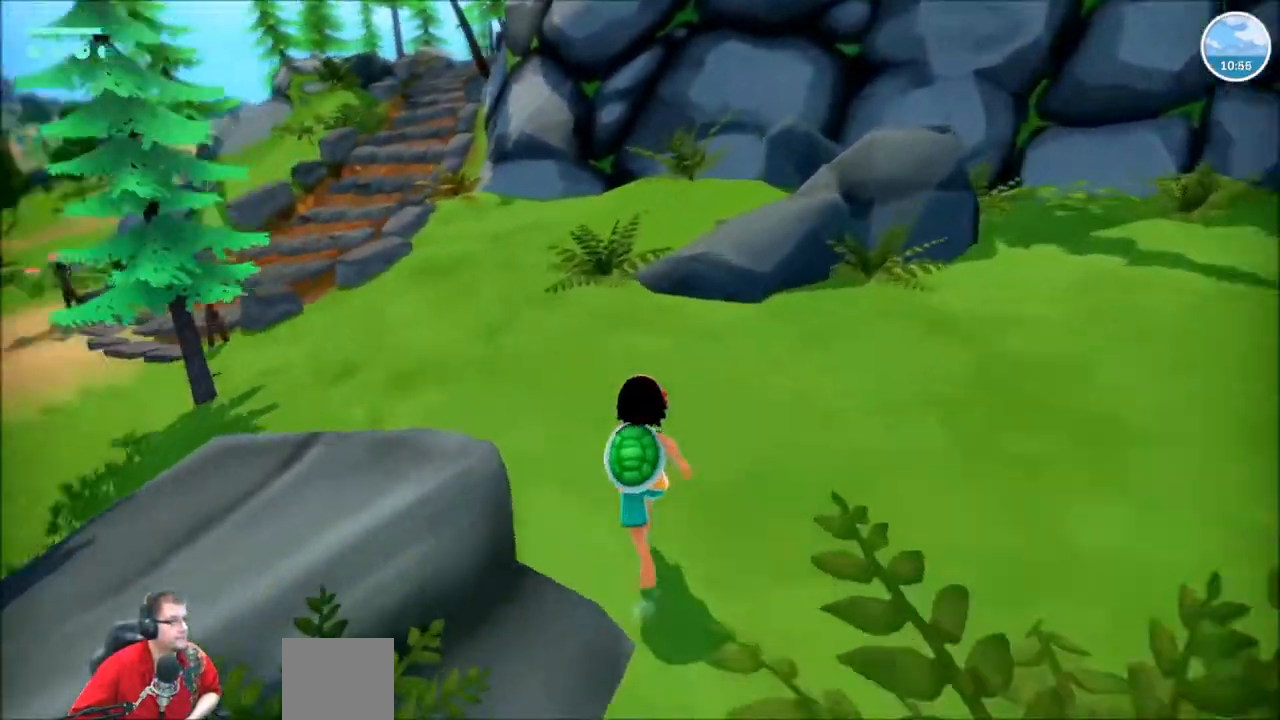
Gameplay with a controller (Xbox layout); each line is a JSON object with the inputs held at the frame after it. "events" lists button and stick changes between this image and that frame as [ms after this image, input, new state], when the widget could be followed in between. Not read: L1 L3 R1 R3.
{"buttons": ["R2"], "left_stick": "up", "right_stick": "center", "events": [[400, "right_stick", "center"]]}
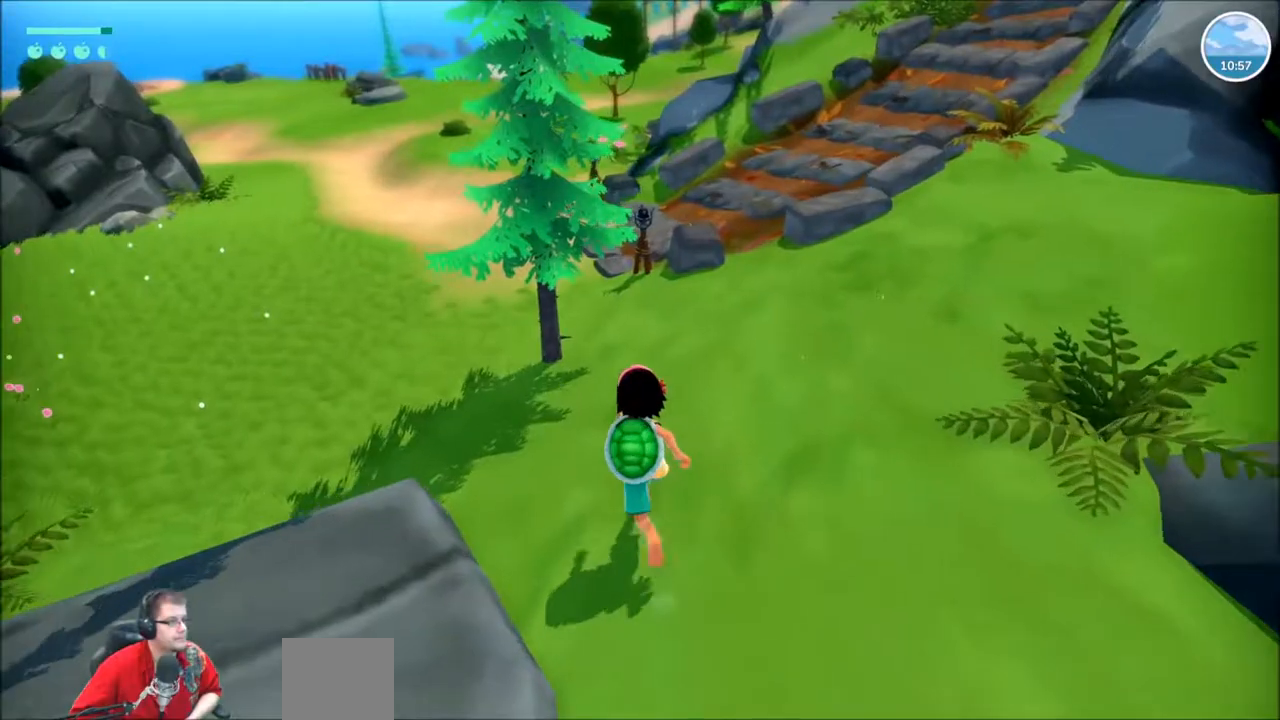
{"buttons": [], "left_stick": "center", "right_stick": "center", "events": [[334, "right_stick", "up-left"], [434, "R2", "up"], [434, "left_stick", "center"], [434, "right_stick", "center"]]}
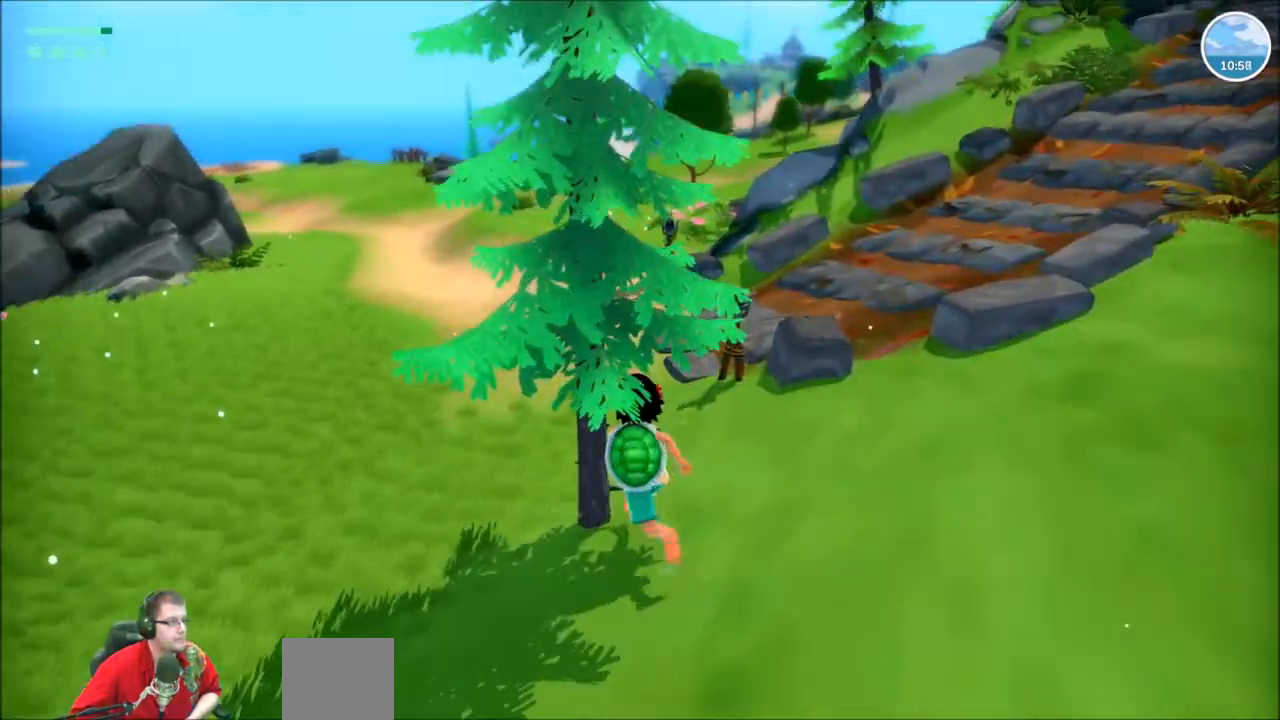
{"buttons": ["R2"], "left_stick": "up", "right_stick": "center", "events": [[334, "R2", "down"], [334, "left_stick", "up"]]}
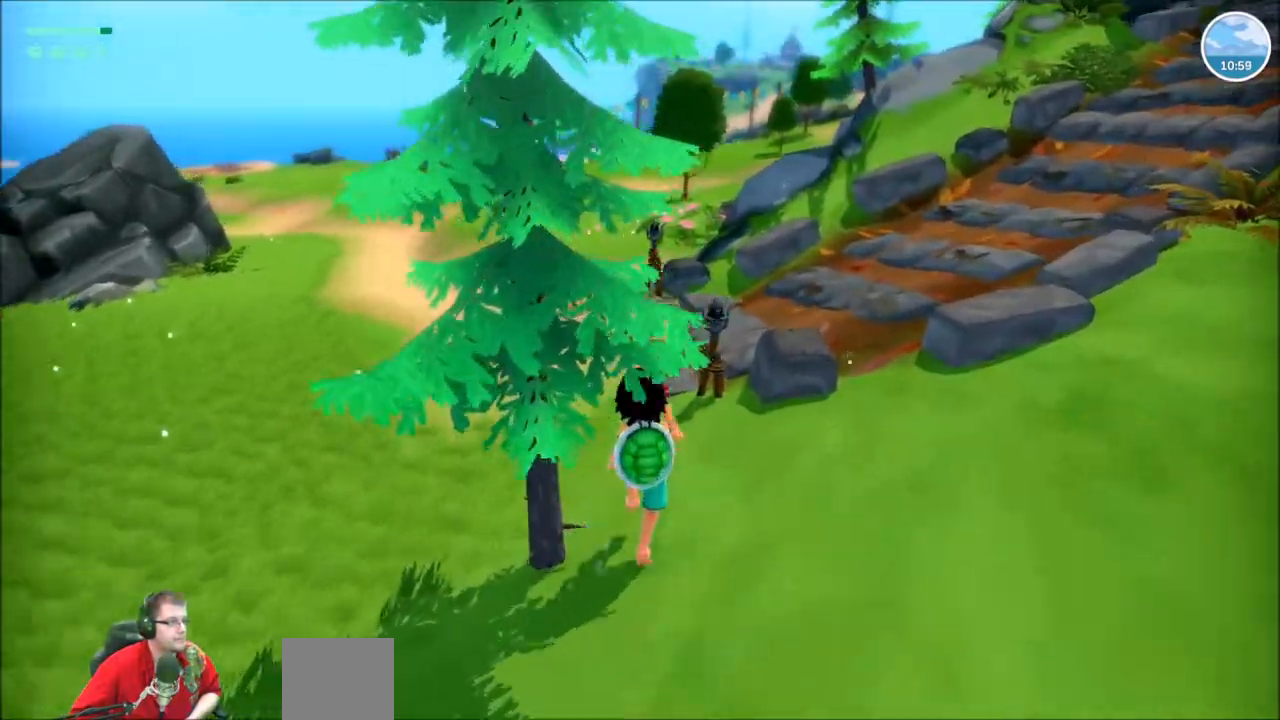
{"buttons": ["R2"], "left_stick": "up", "right_stick": "center"}
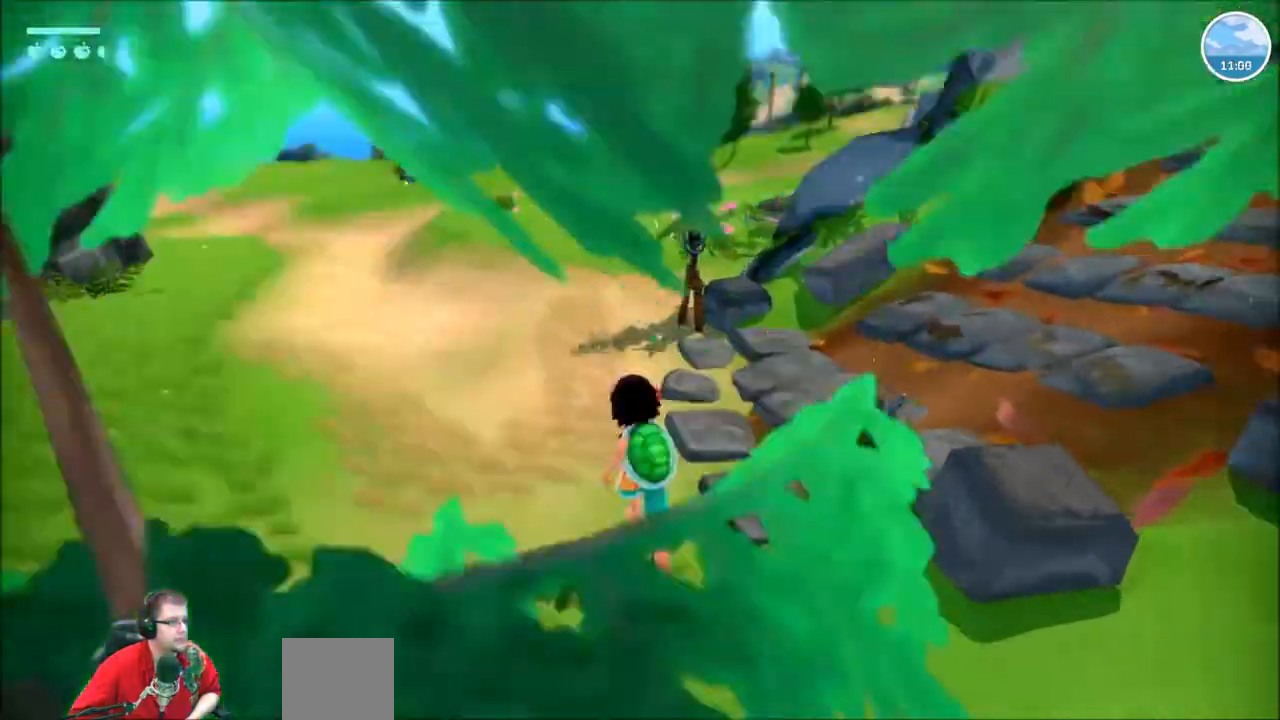
{"buttons": ["R2"], "left_stick": "up", "right_stick": "right"}
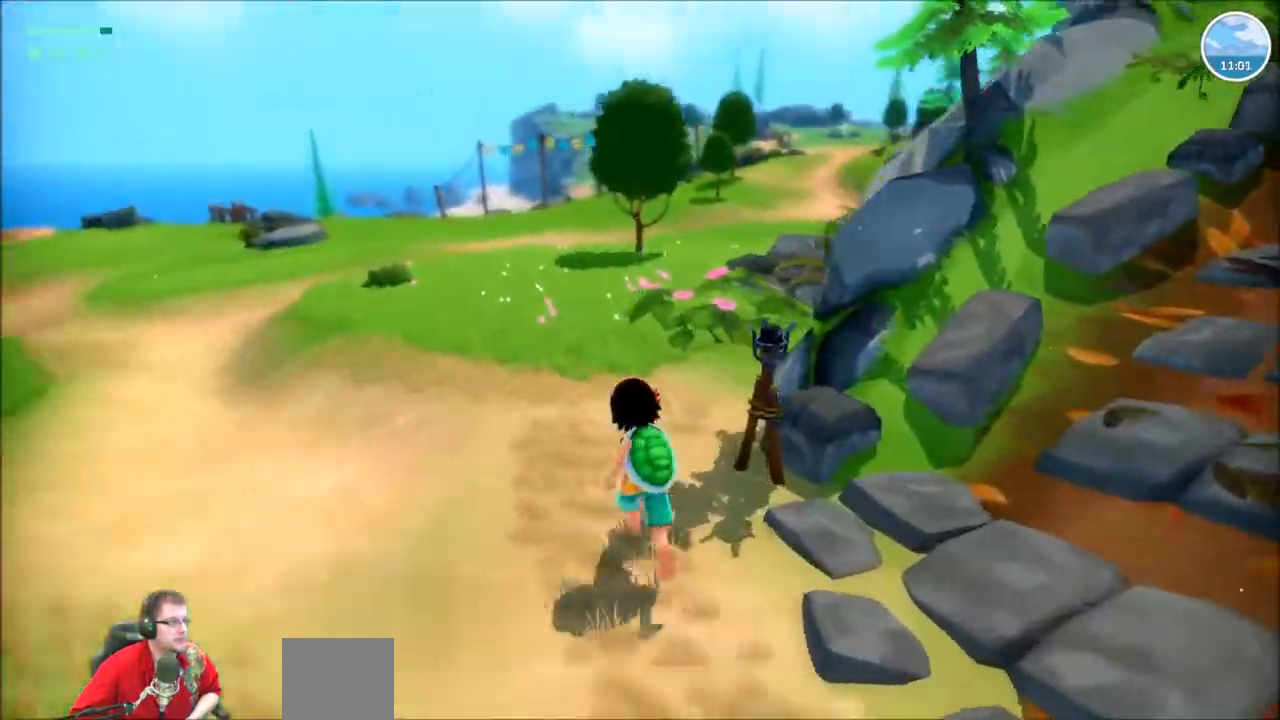
{"buttons": ["R2"], "left_stick": "up", "right_stick": "right", "events": []}
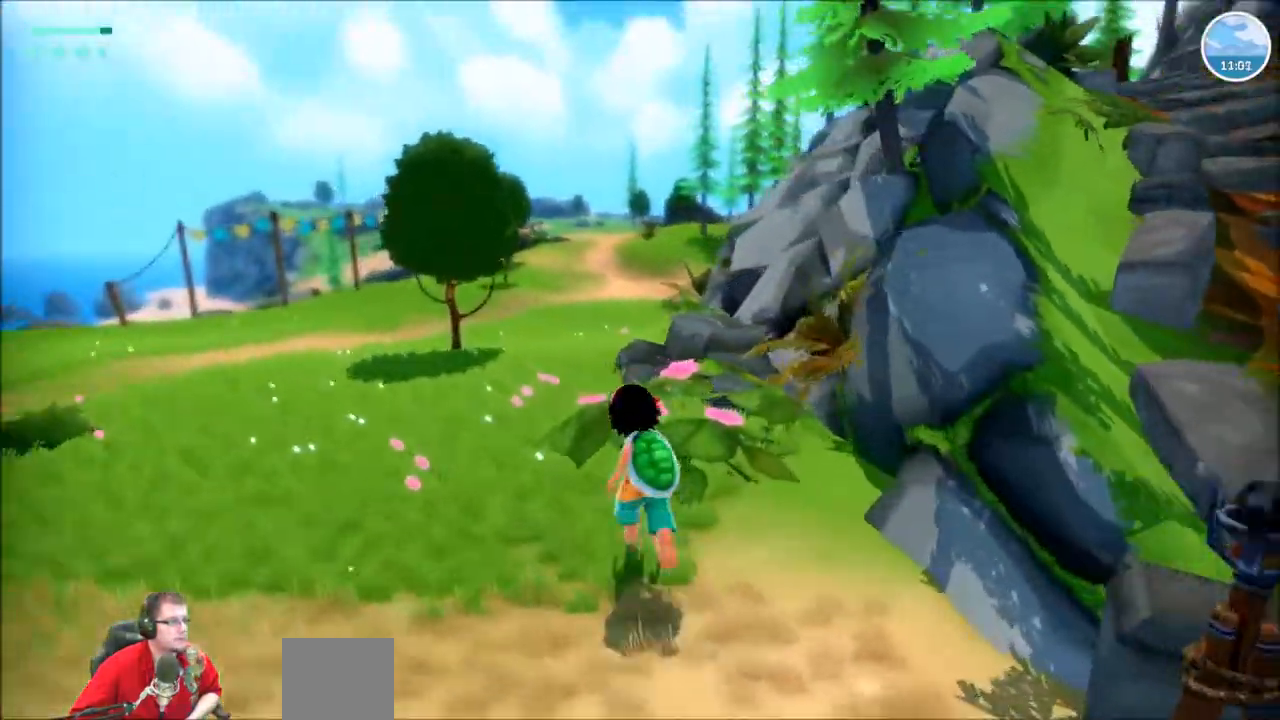
{"buttons": ["R2"], "left_stick": "up", "right_stick": "right"}
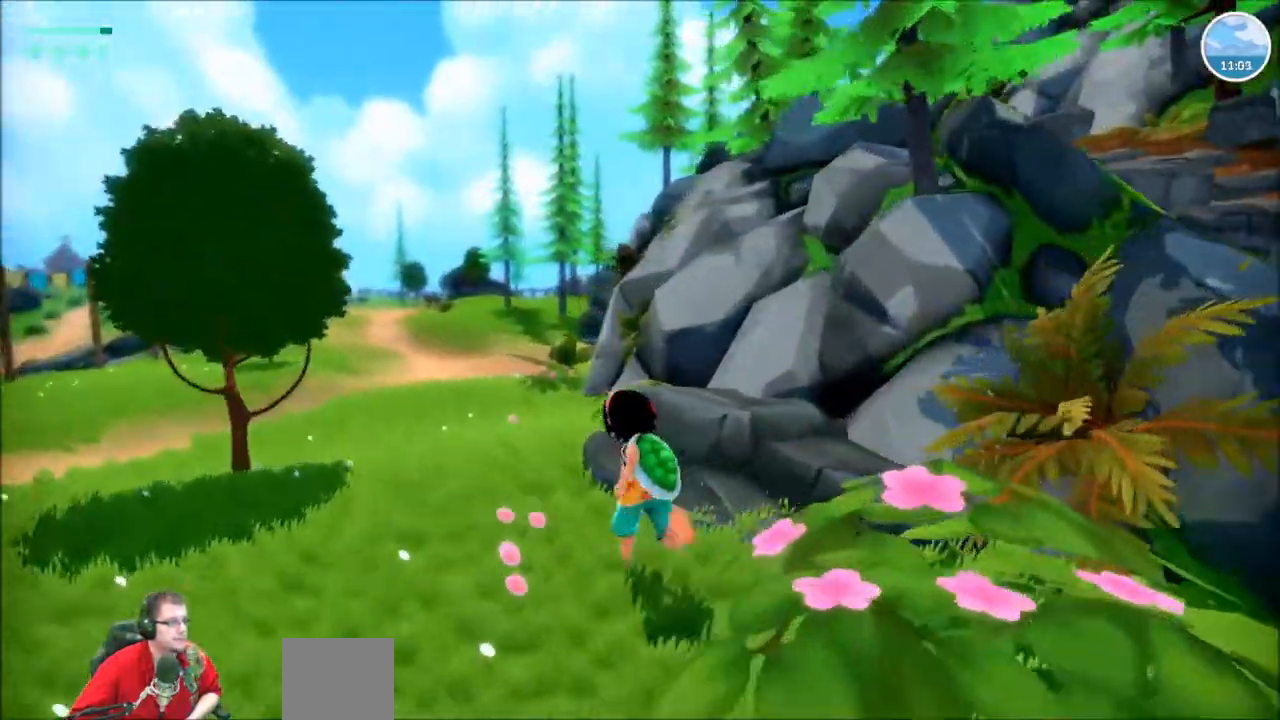
{"buttons": ["R2"], "left_stick": "up", "right_stick": "right", "events": []}
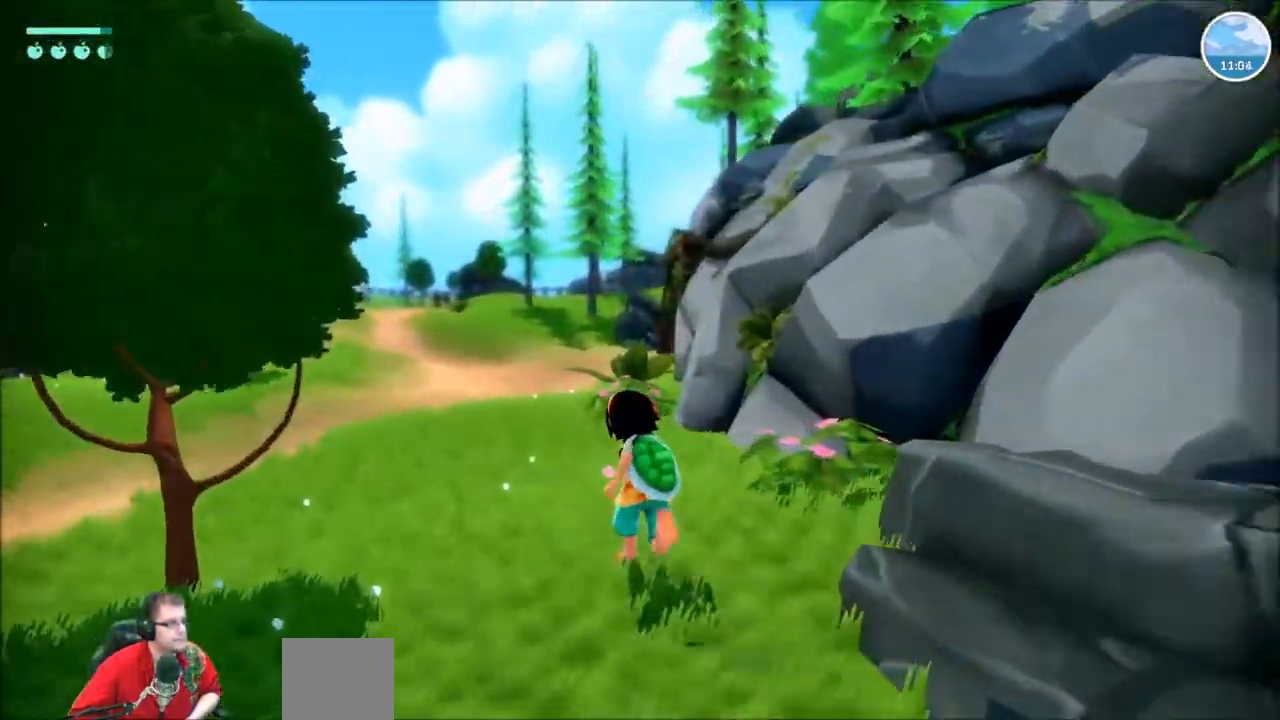
{"buttons": ["R2"], "left_stick": "up", "right_stick": "right"}
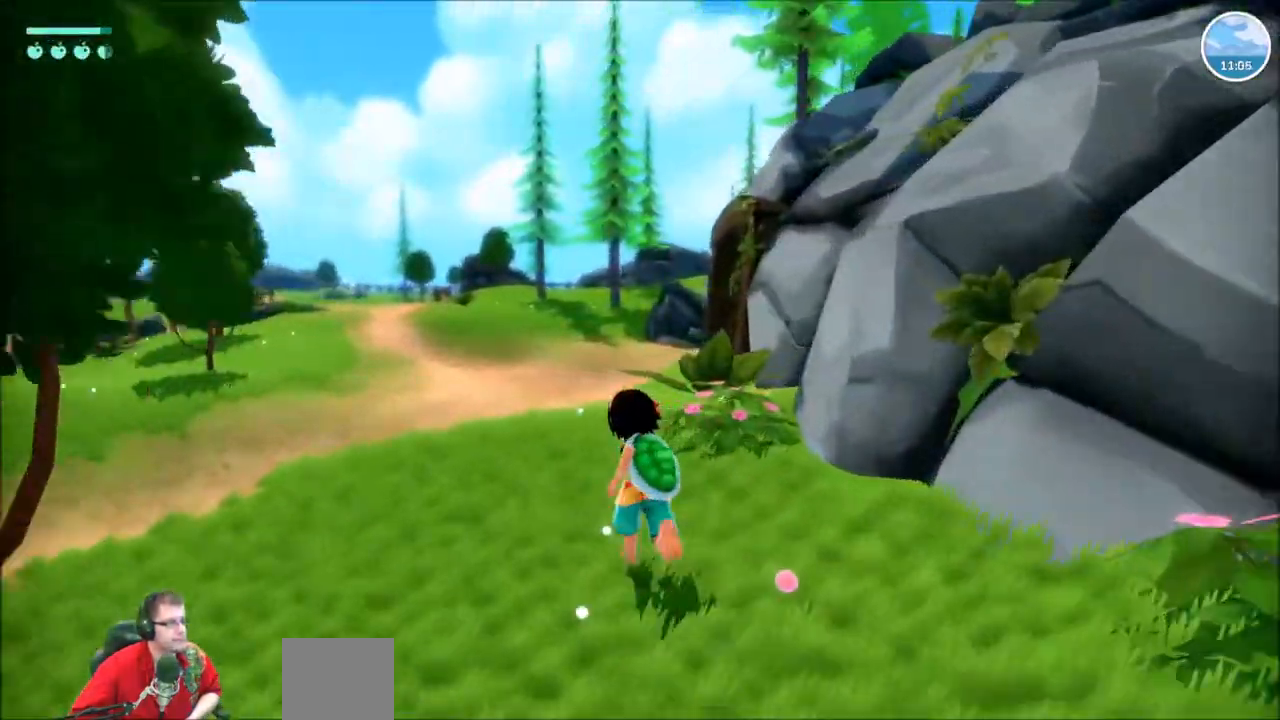
{"buttons": ["R2"], "left_stick": "up", "right_stick": "center", "events": [[334, "right_stick", "center"]]}
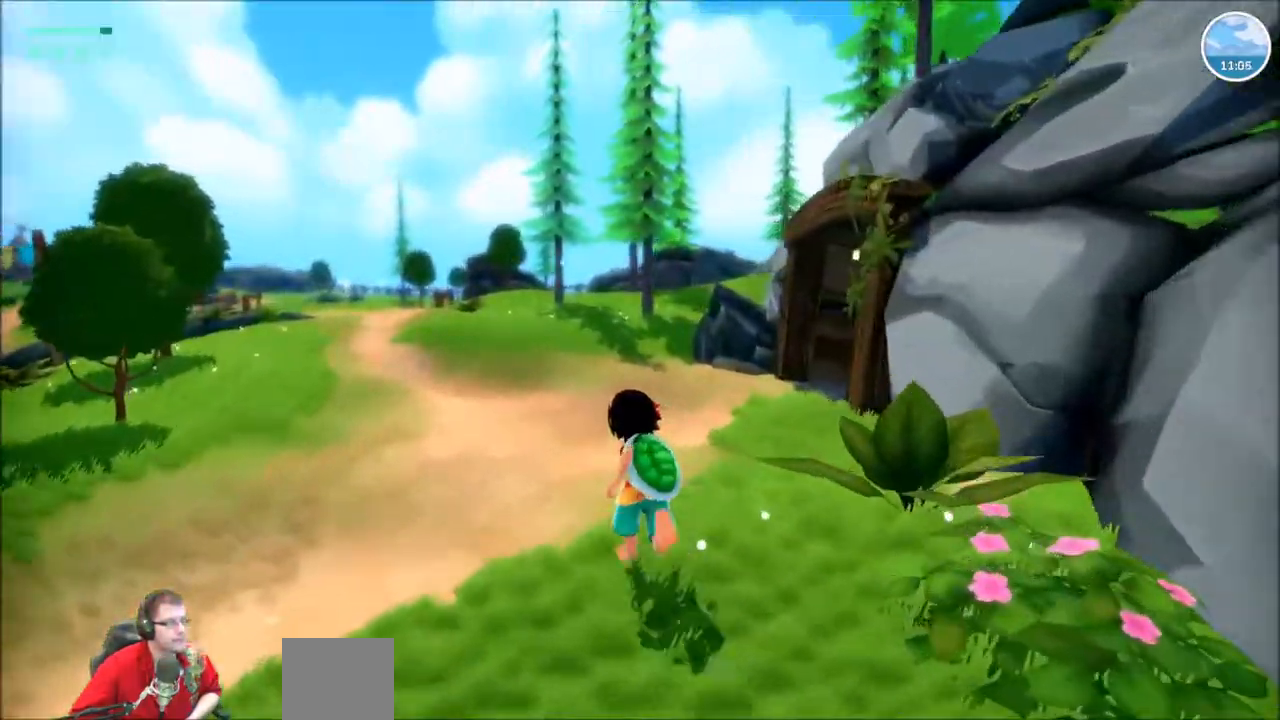
{"buttons": ["R2"], "left_stick": "up", "right_stick": "right", "events": [[166, "right_stick", "right"]]}
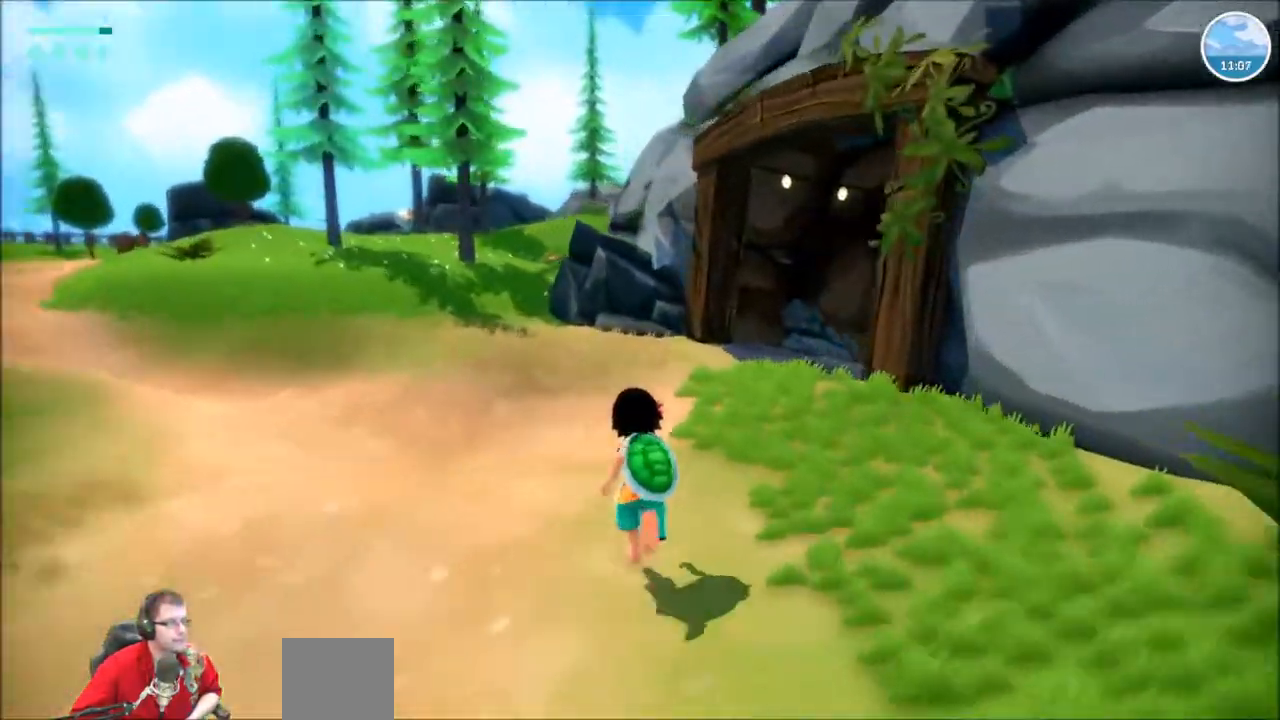
{"buttons": ["R2"], "left_stick": "up", "right_stick": "right", "events": []}
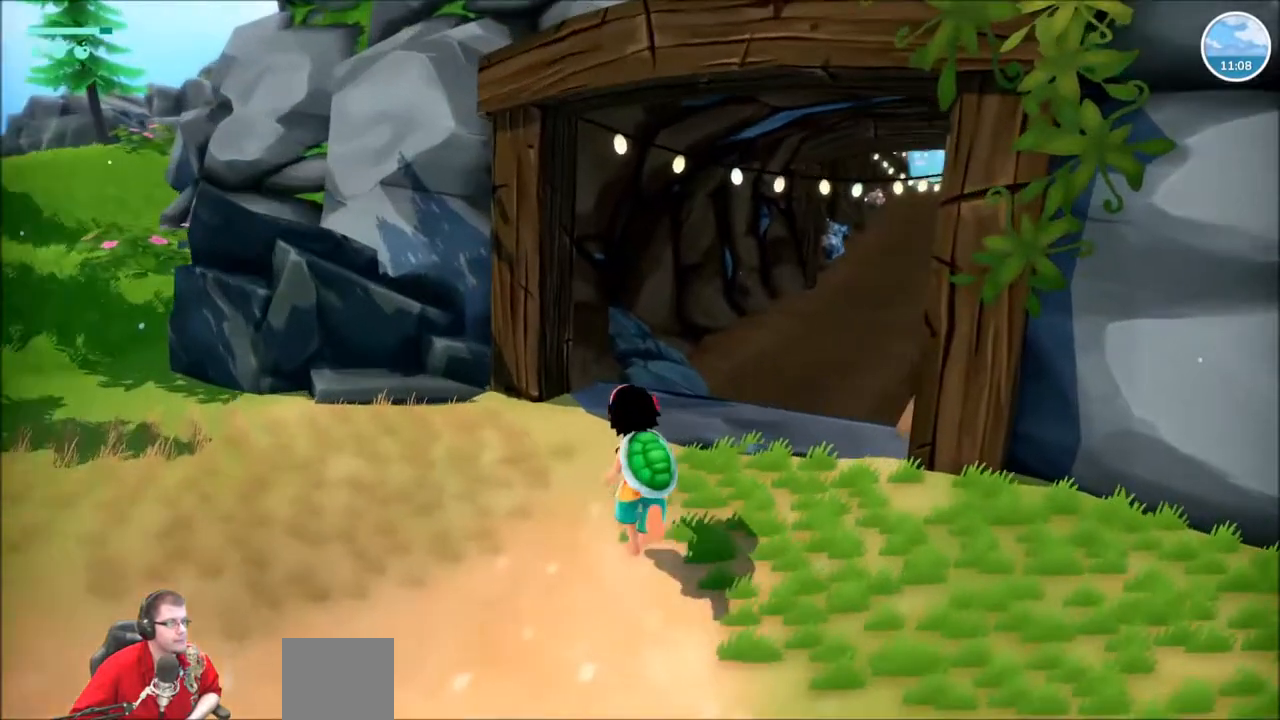
{"buttons": [], "left_stick": "up", "right_stick": "center", "events": [[300, "right_stick", "center"], [367, "R2", "up"]]}
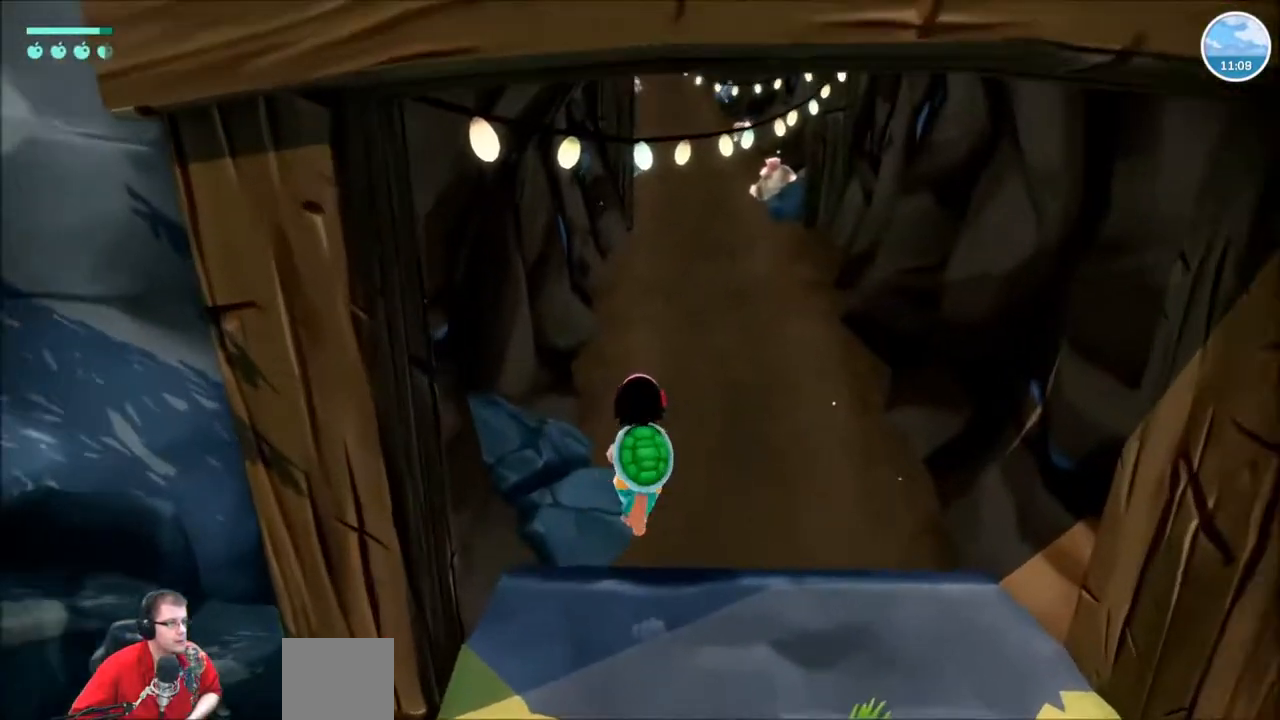
{"buttons": ["R2"], "left_stick": "up", "right_stick": "center", "events": [[100, "R2", "down"]]}
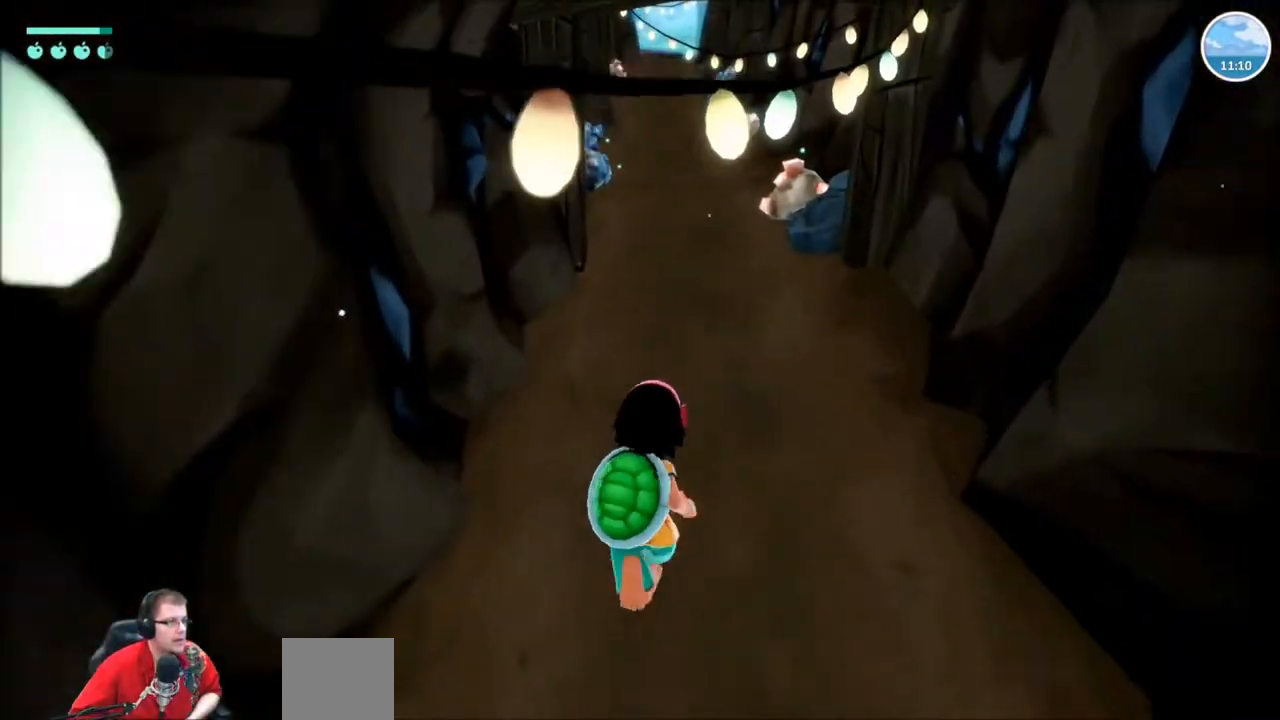
{"buttons": ["R2"], "left_stick": "up", "right_stick": "center", "events": []}
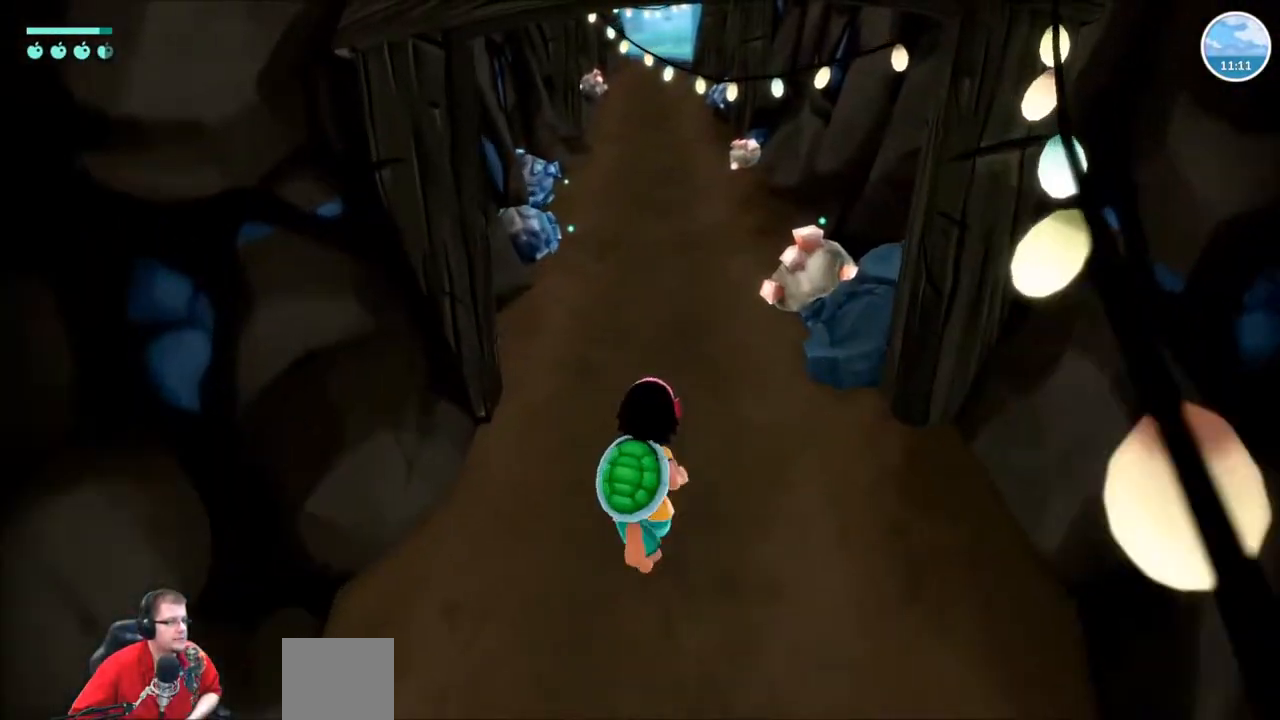
{"buttons": [], "left_stick": "up-right", "right_stick": "center", "events": [[434, "left_stick", "up-right"], [467, "R2", "up"]]}
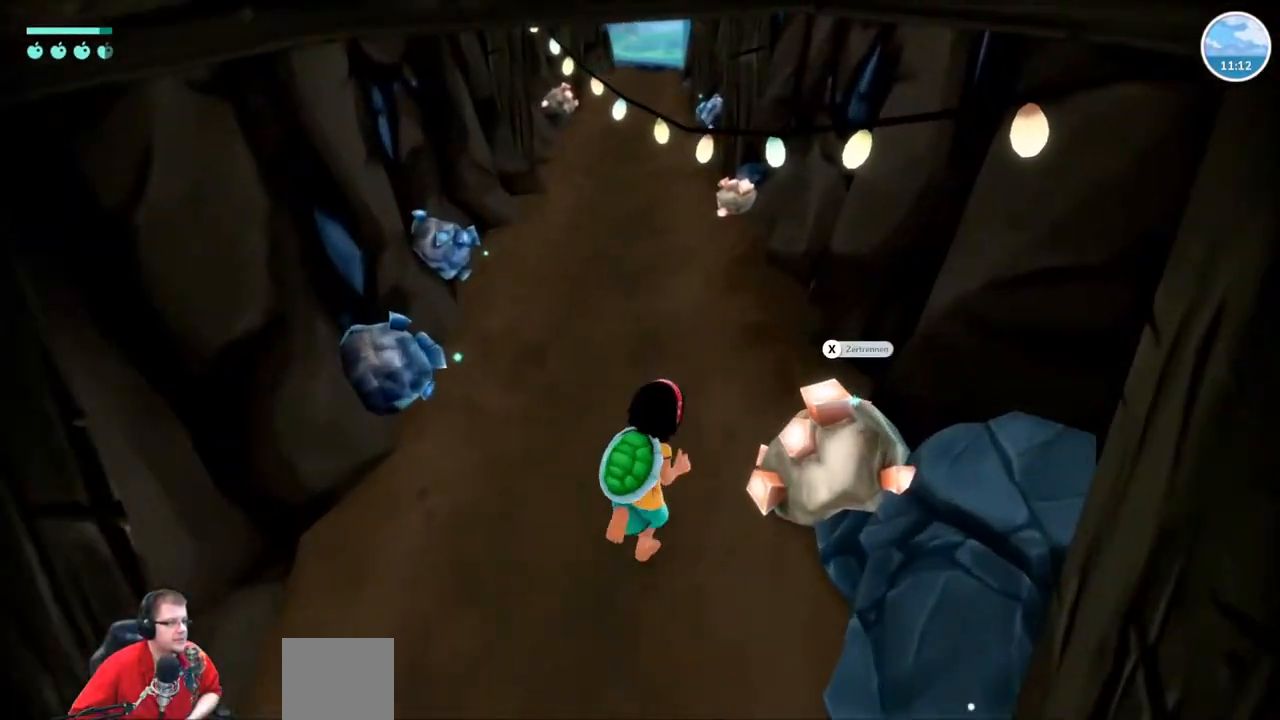
{"buttons": [], "left_stick": "center", "right_stick": "center", "events": [[33, "left_stick", "center"], [200, "X", "down"], [400, "X", "up"]]}
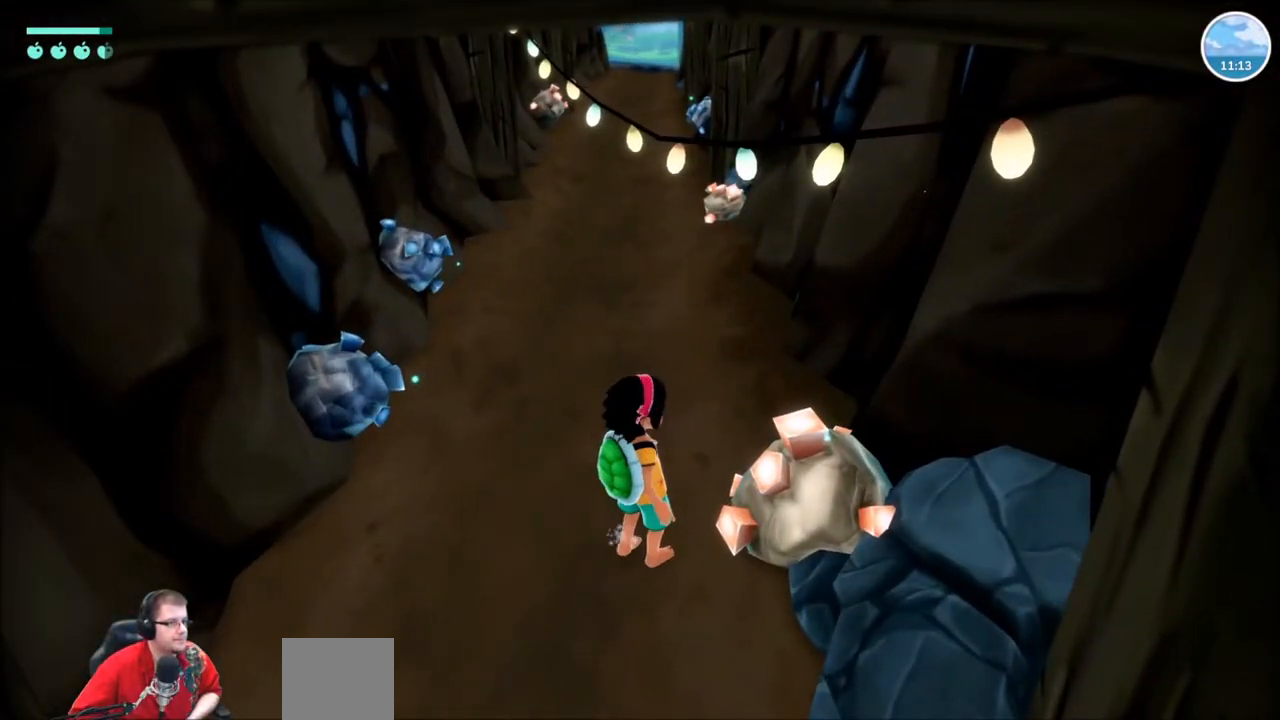
{"buttons": ["X"], "left_stick": "center", "right_stick": "center", "events": [[300, "left_stick", "right"], [367, "X", "down"], [400, "left_stick", "center"]]}
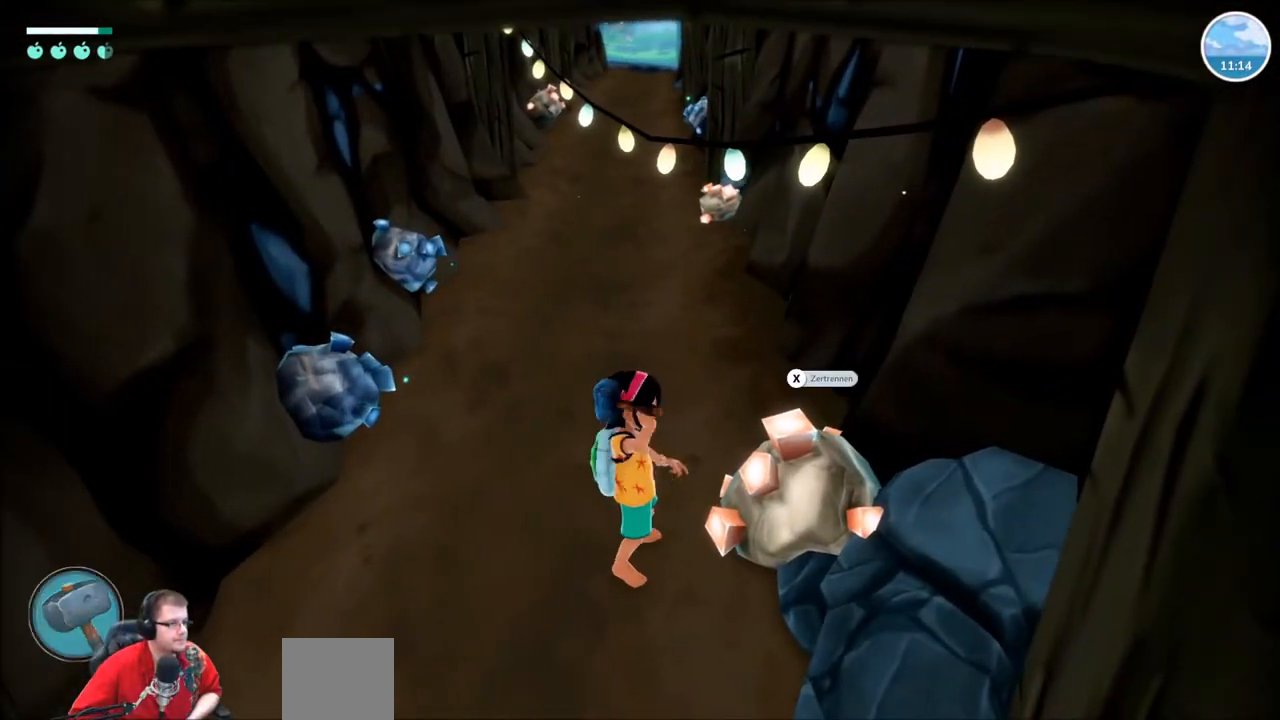
{"buttons": [], "left_stick": "center", "right_stick": "center", "events": [[33, "X", "up"]]}
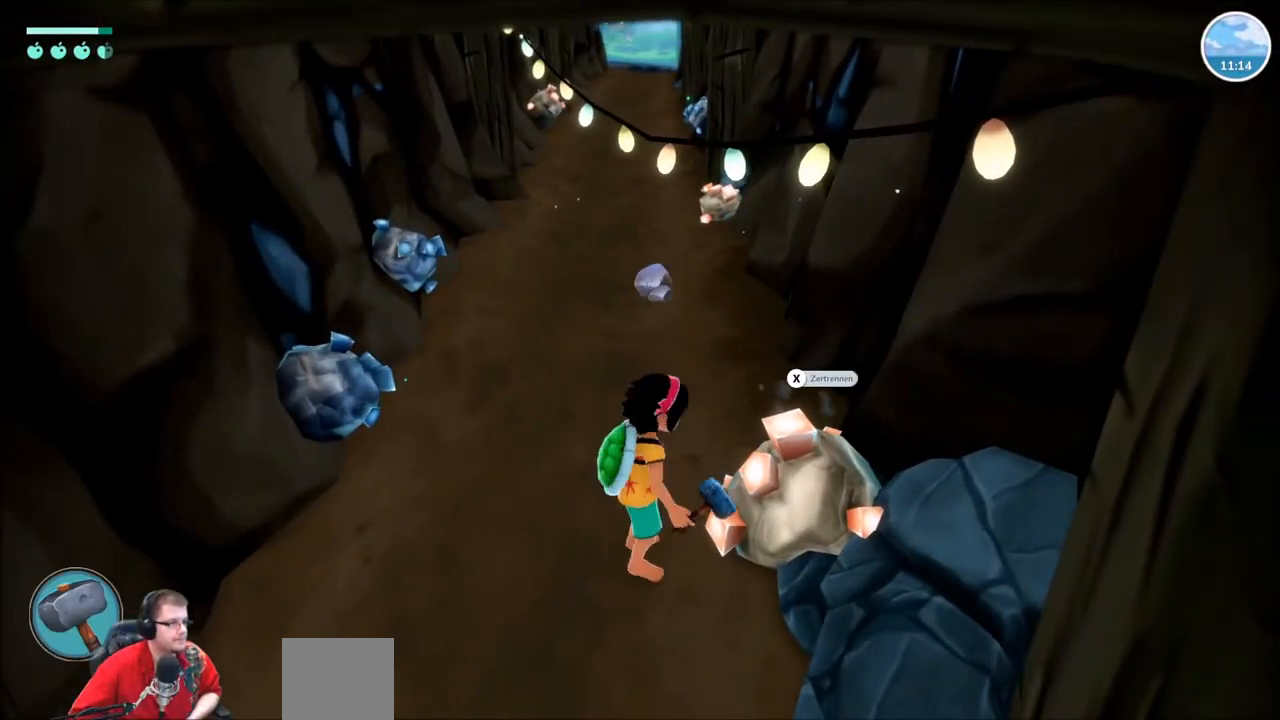
{"buttons": [], "left_stick": "center", "right_stick": "center", "events": [[367, "X", "down"], [501, "X", "up"]]}
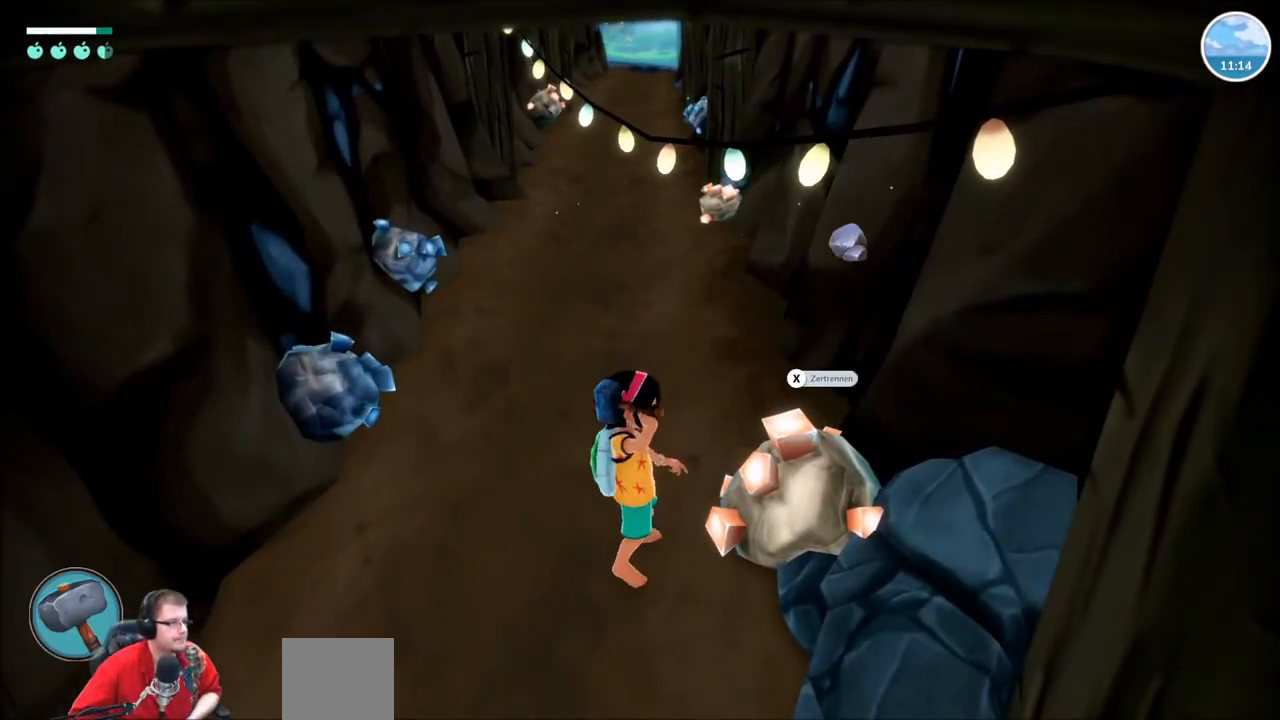
{"buttons": [], "left_stick": "center", "right_stick": "center", "events": []}
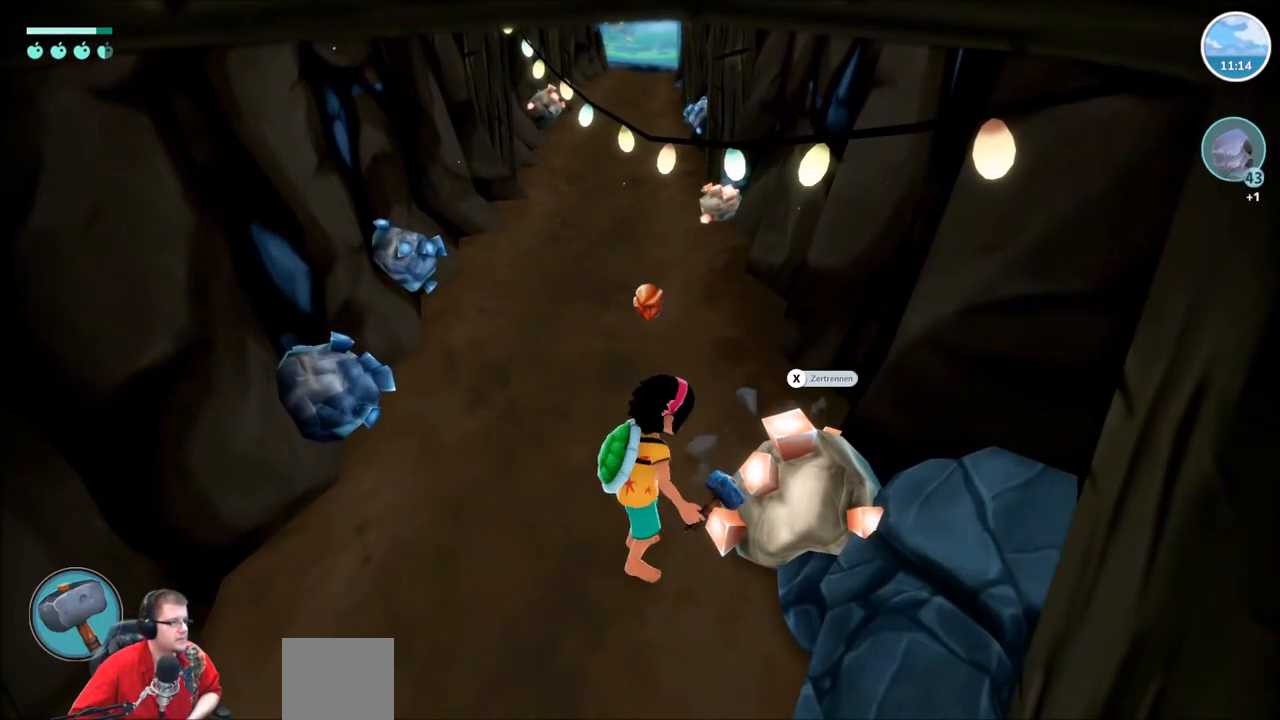
{"buttons": [], "left_stick": "center", "right_stick": "center", "events": [[334, "X", "down"], [467, "X", "up"]]}
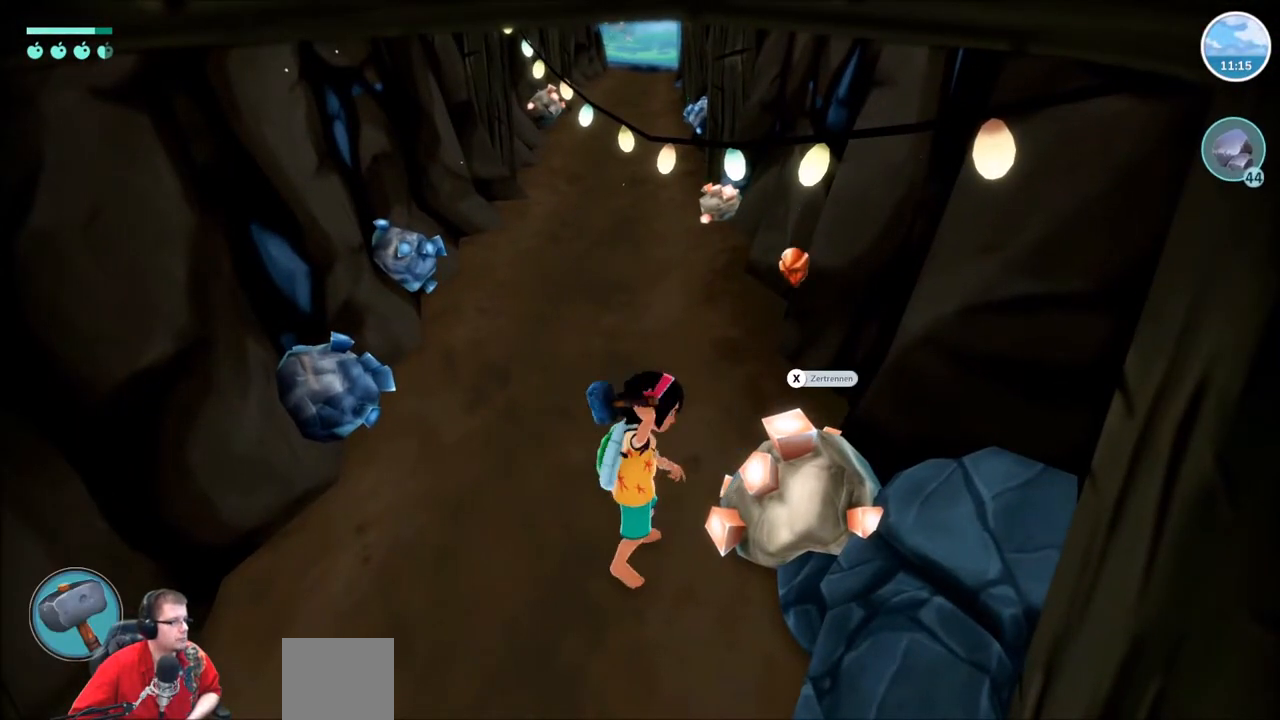
{"buttons": [], "left_stick": "center", "right_stick": "center", "events": []}
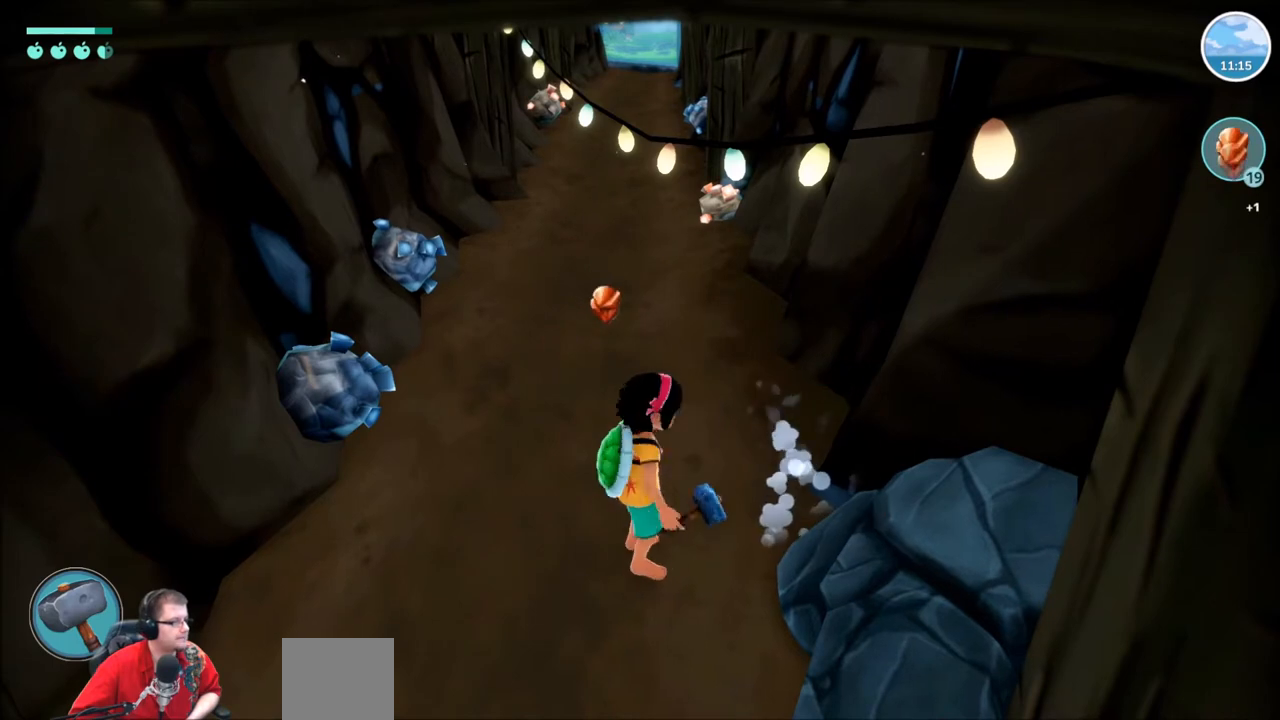
{"buttons": [], "left_stick": "up-left", "right_stick": "center", "events": [[133, "left_stick", "up-left"], [234, "right_stick", "left"], [400, "right_stick", "center"]]}
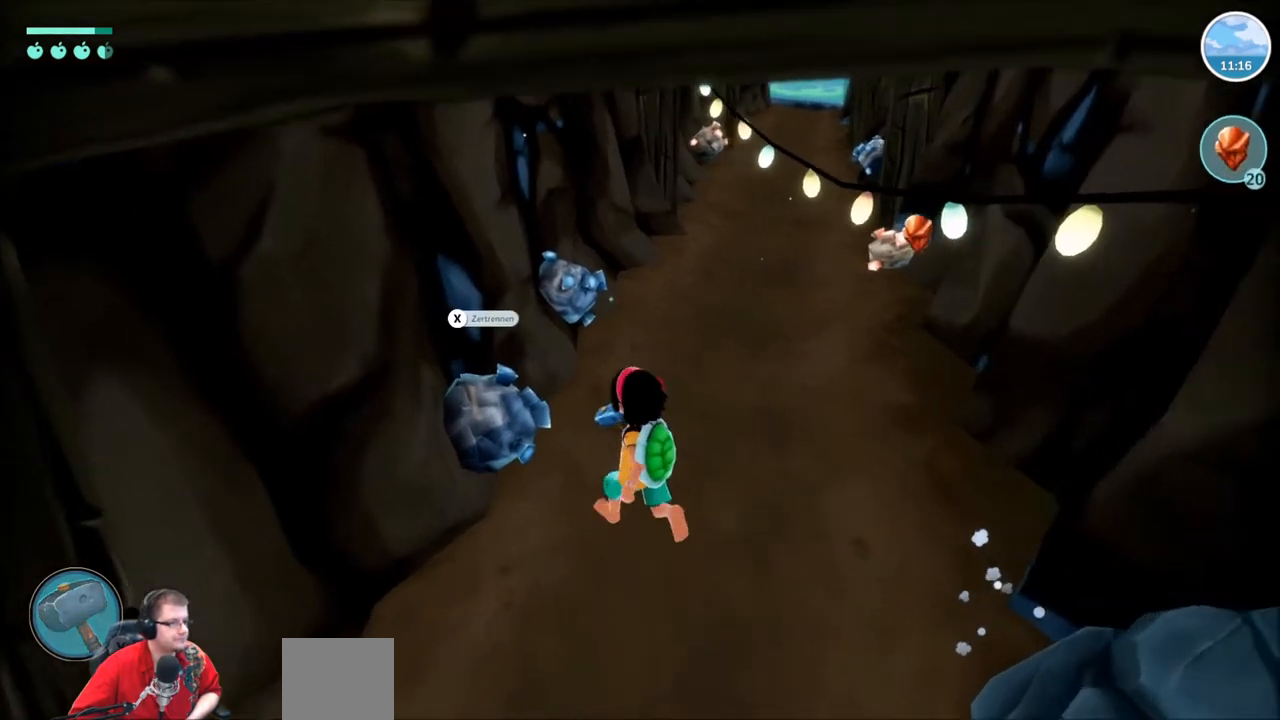
{"buttons": [], "left_stick": "center", "right_stick": "center", "events": [[200, "X", "down"], [200, "left_stick", "center"], [300, "X", "up"]]}
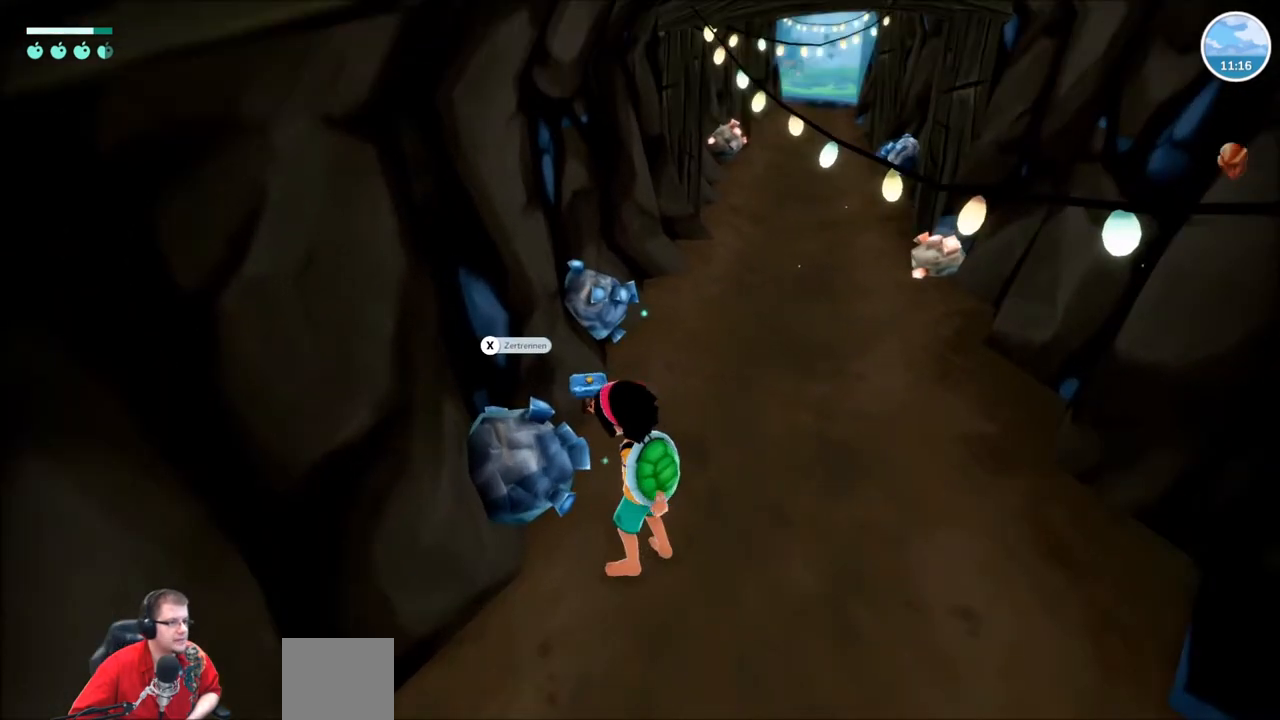
{"buttons": [], "left_stick": "center", "right_stick": "center", "events": []}
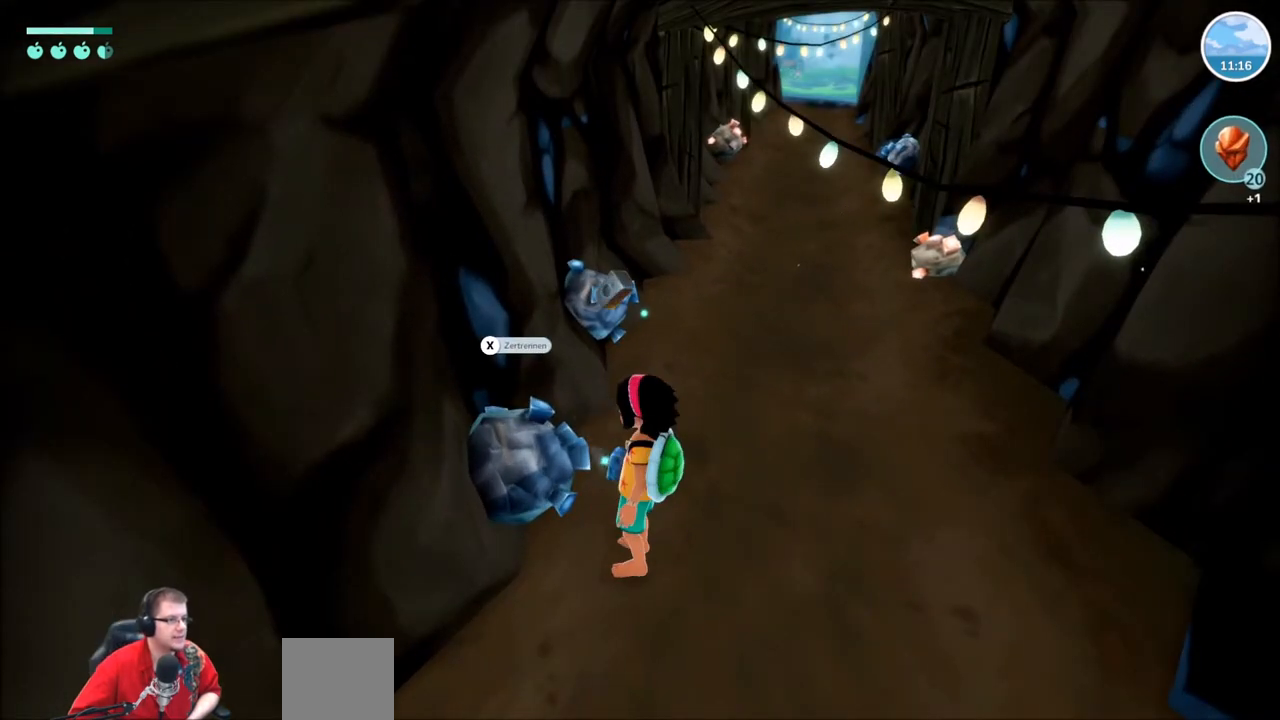
{"buttons": [], "left_stick": "center", "right_stick": "center", "events": [[266, "X", "down"], [433, "X", "up"]]}
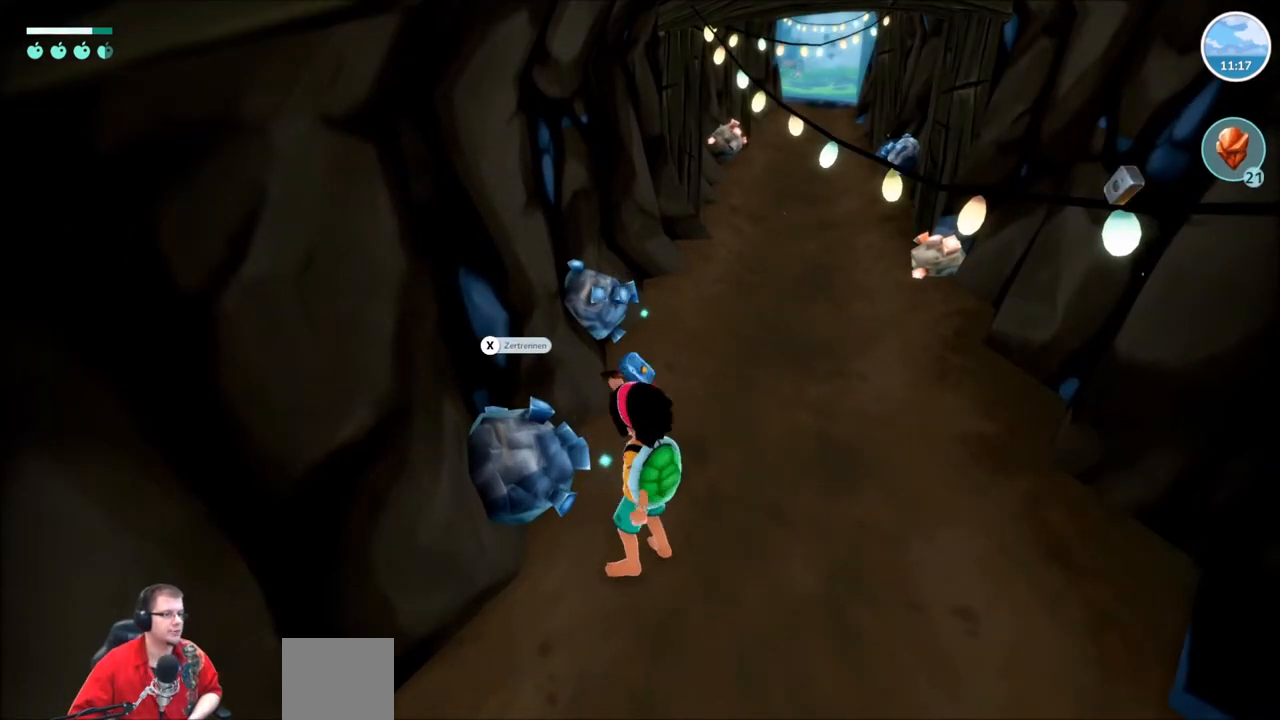
{"buttons": [], "left_stick": "center", "right_stick": "center", "events": []}
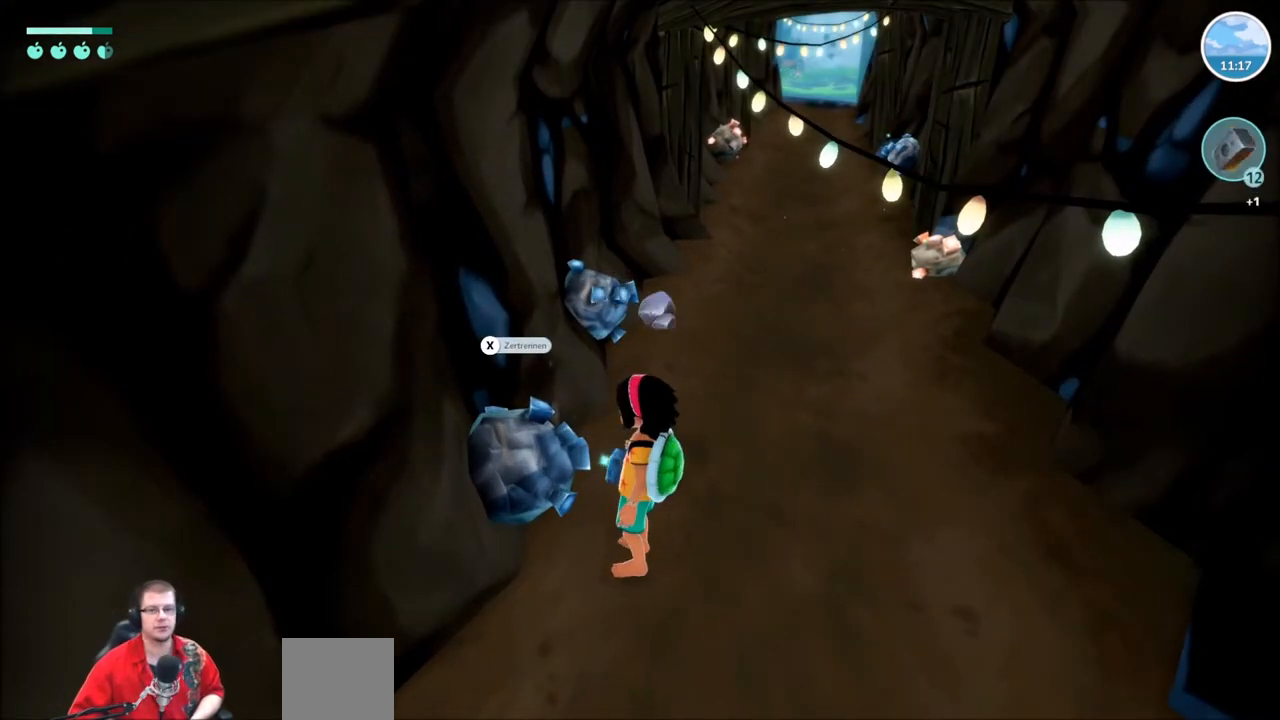
{"buttons": ["X"], "left_stick": "center", "right_stick": "center", "events": [[400, "X", "down"]]}
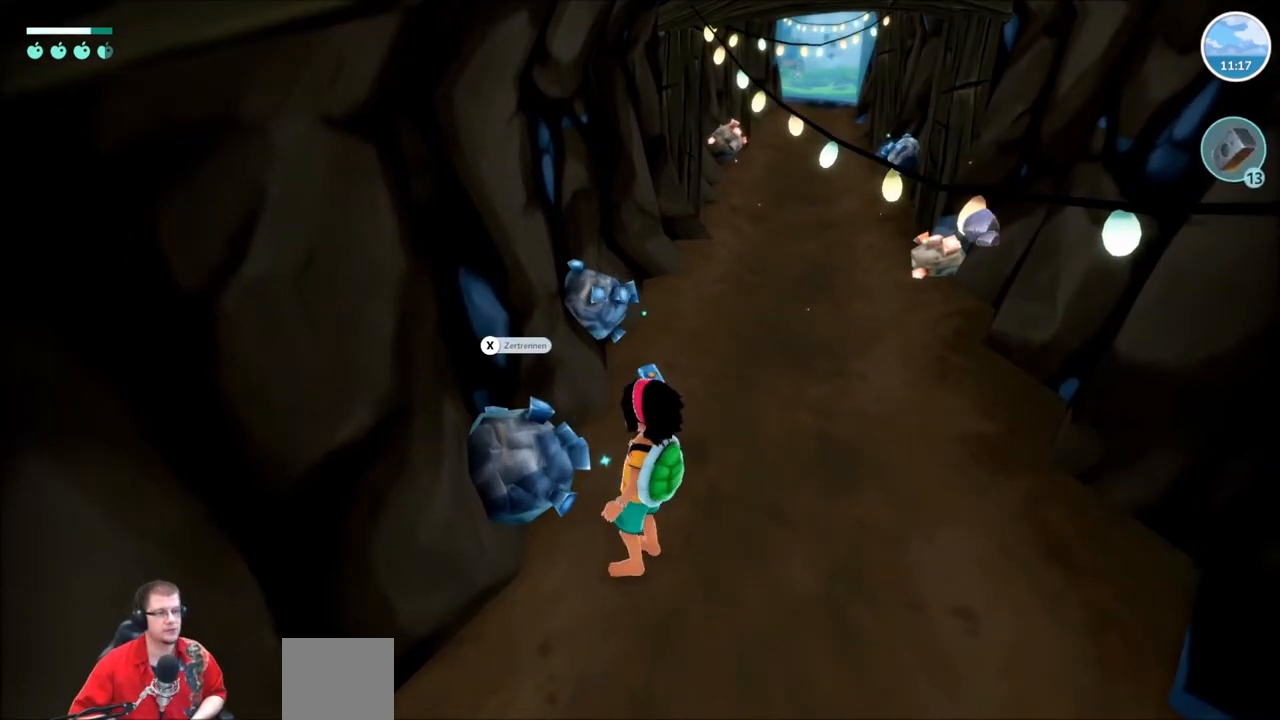
{"buttons": [], "left_stick": "center", "right_stick": "center", "events": [[33, "X", "up"]]}